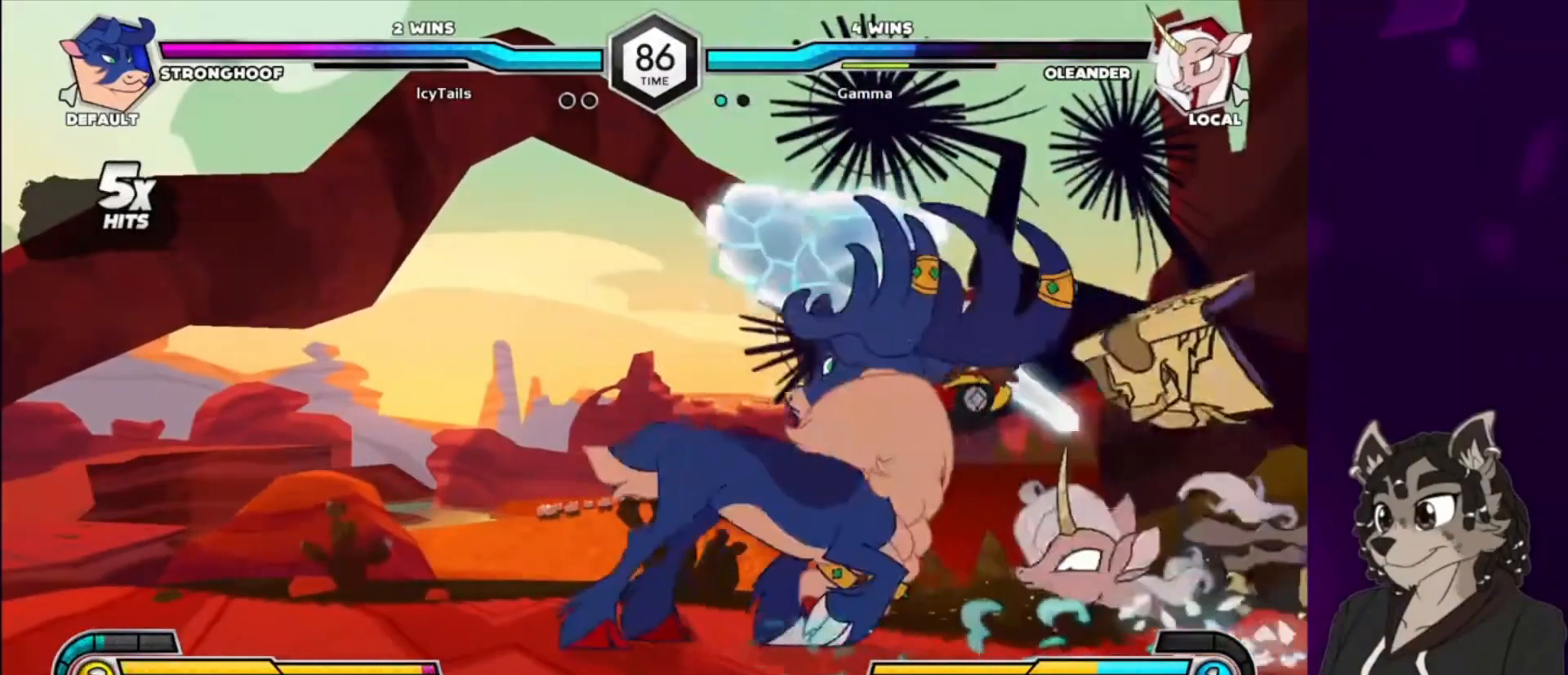
Gameplay with a controller (arcade stick); each line is a JSON object with the inputs held at the frame after it. "events" lists button and stick changes between this image and that frame as [ms after this image, input, new state], when the widget could be followed in between. Not read: L3 R3 other_buttons.
{"buttons": ["DPAD_RIGHT"], "events": [[133, "SQUARE", "down"], [400, "SQUARE", "up"]]}
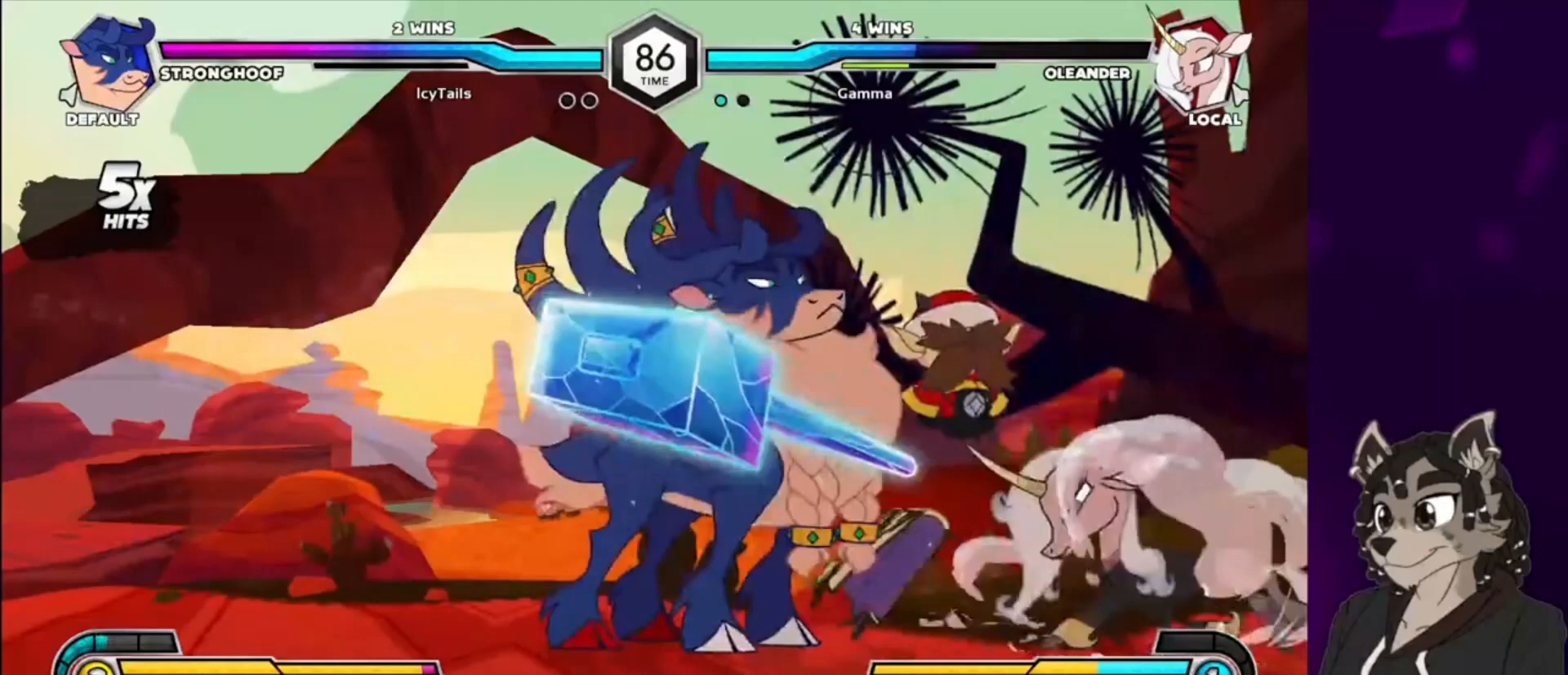
{"buttons": ["TRIANGLE", "DPAD_DOWN", "DPAD_RIGHT"], "events": [[133, "SQUARE", "down"], [167, "DPAD_DOWN", "down"], [267, "SQUARE", "up"], [333, "SQUARE", "down"], [467, "SQUARE", "up"], [500, "TRIANGLE", "down"]]}
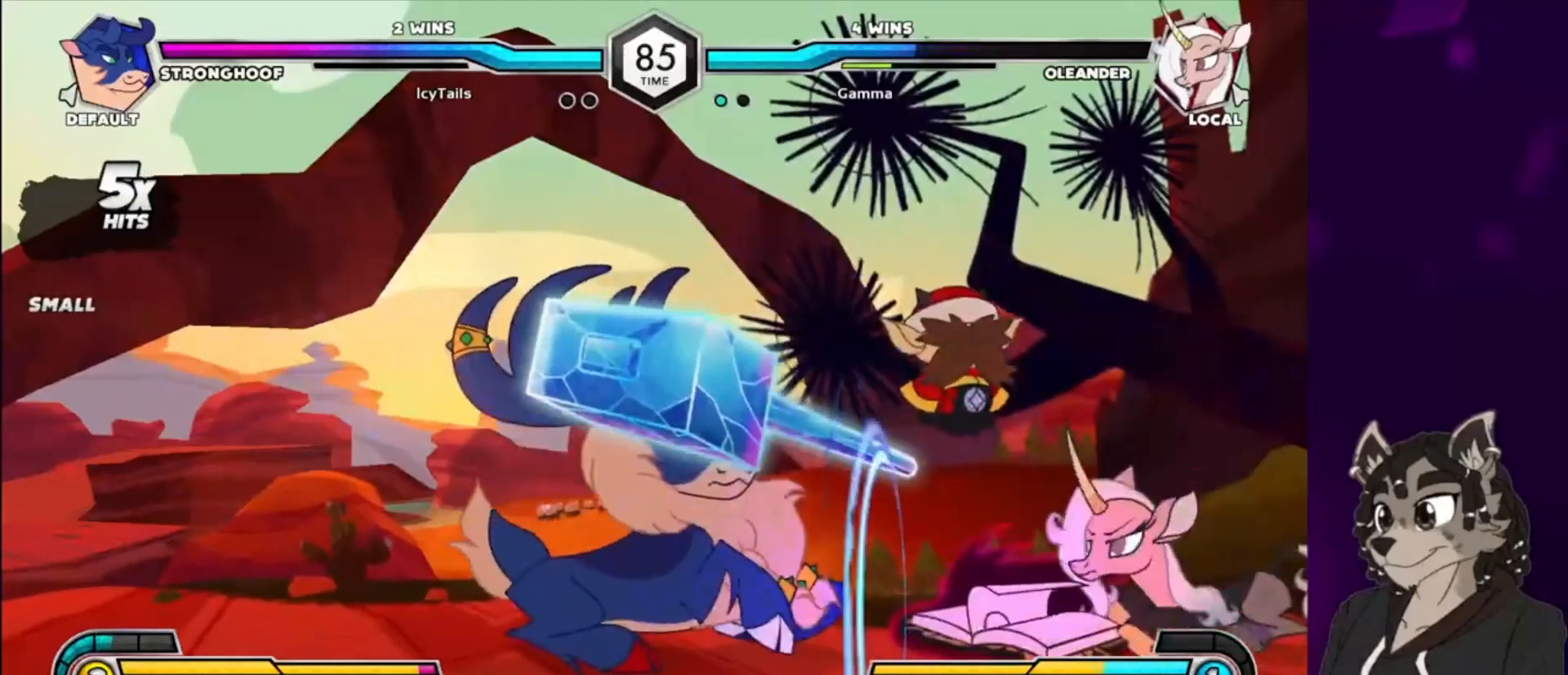
{"buttons": ["CIRCLE"], "events": [[33, "DPAD_DOWN", "up"], [33, "DPAD_RIGHT", "up"], [133, "TRIANGLE", "up"], [200, "CIRCLE", "down"], [400, "CIRCLE", "up"], [500, "CIRCLE", "down"]]}
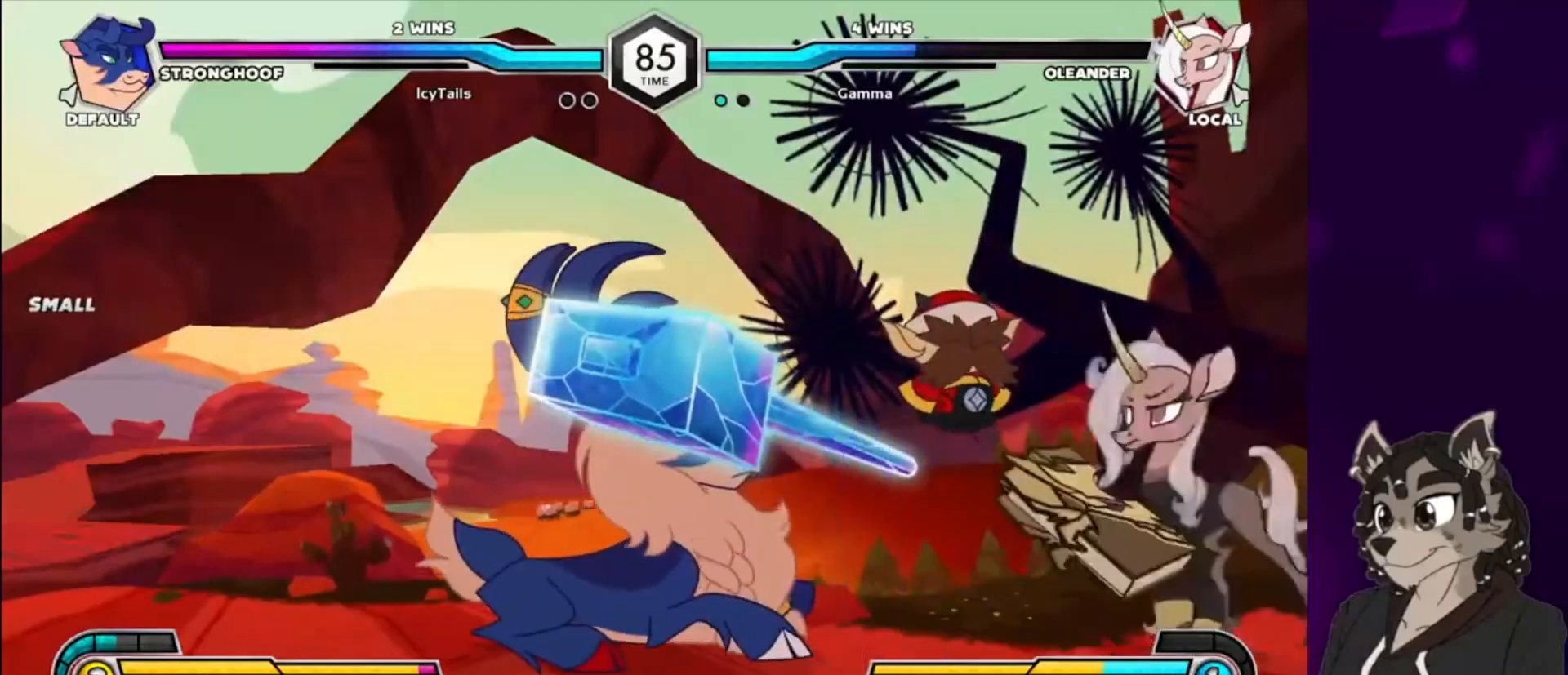
{"buttons": ["CIRCLE", "DPAD_DOWN"], "events": [[167, "CIRCLE", "up"], [300, "DPAD_DOWN", "down"], [400, "CIRCLE", "down"]]}
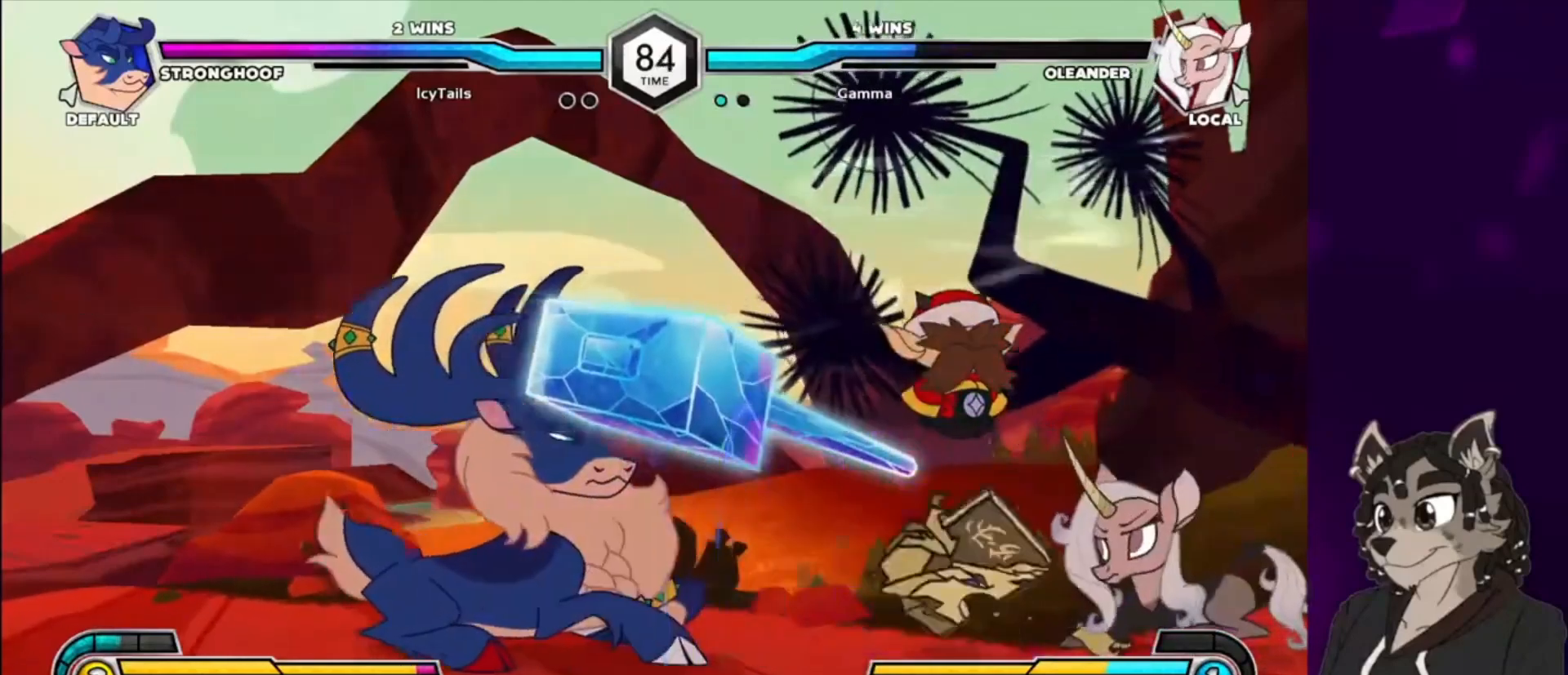
{"buttons": [], "events": [[33, "DPAD_DOWN", "up"], [100, "CIRCLE", "up"], [233, "DPAD_LEFT", "down"], [267, "TRIANGLE", "down"], [400, "DPAD_LEFT", "up"], [433, "TRIANGLE", "up"]]}
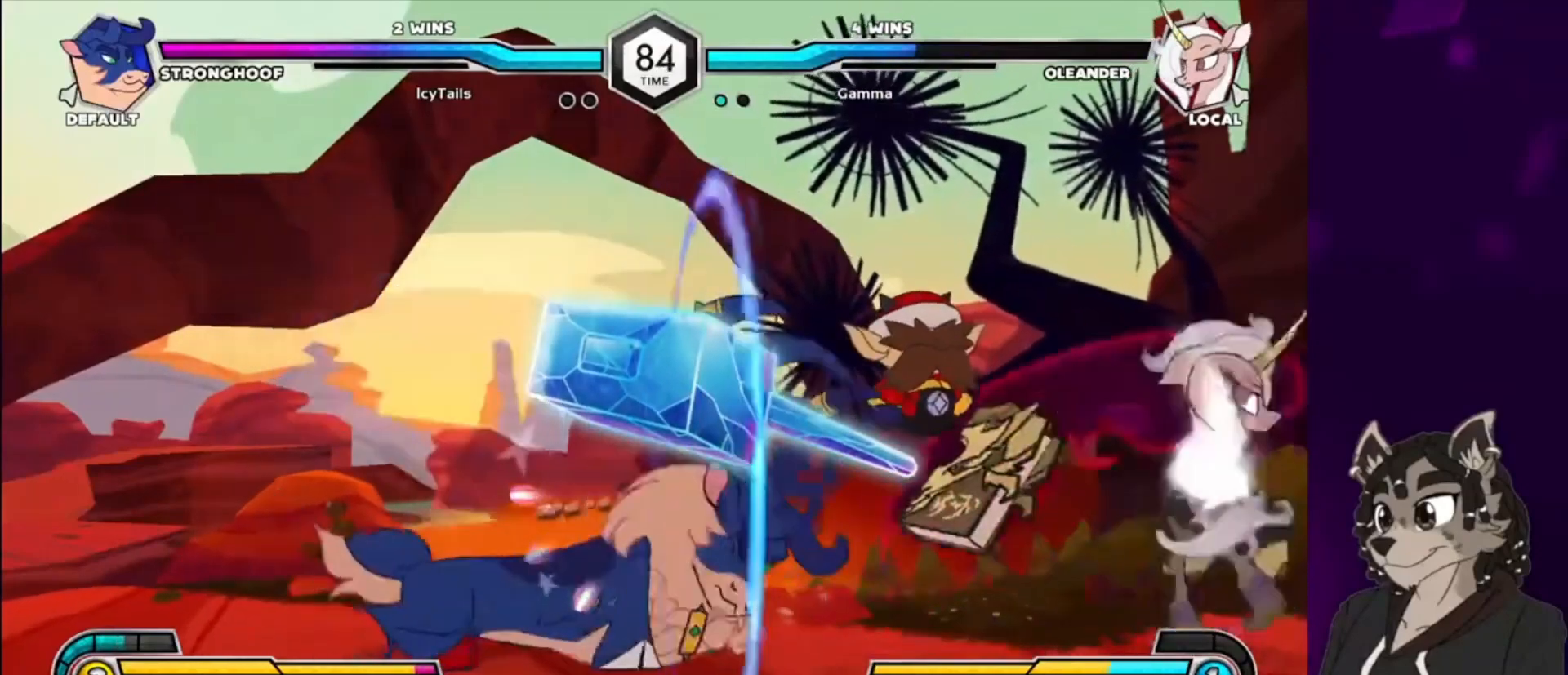
{"buttons": ["DPAD_LEFT"], "events": [[300, "DPAD_LEFT", "down"]]}
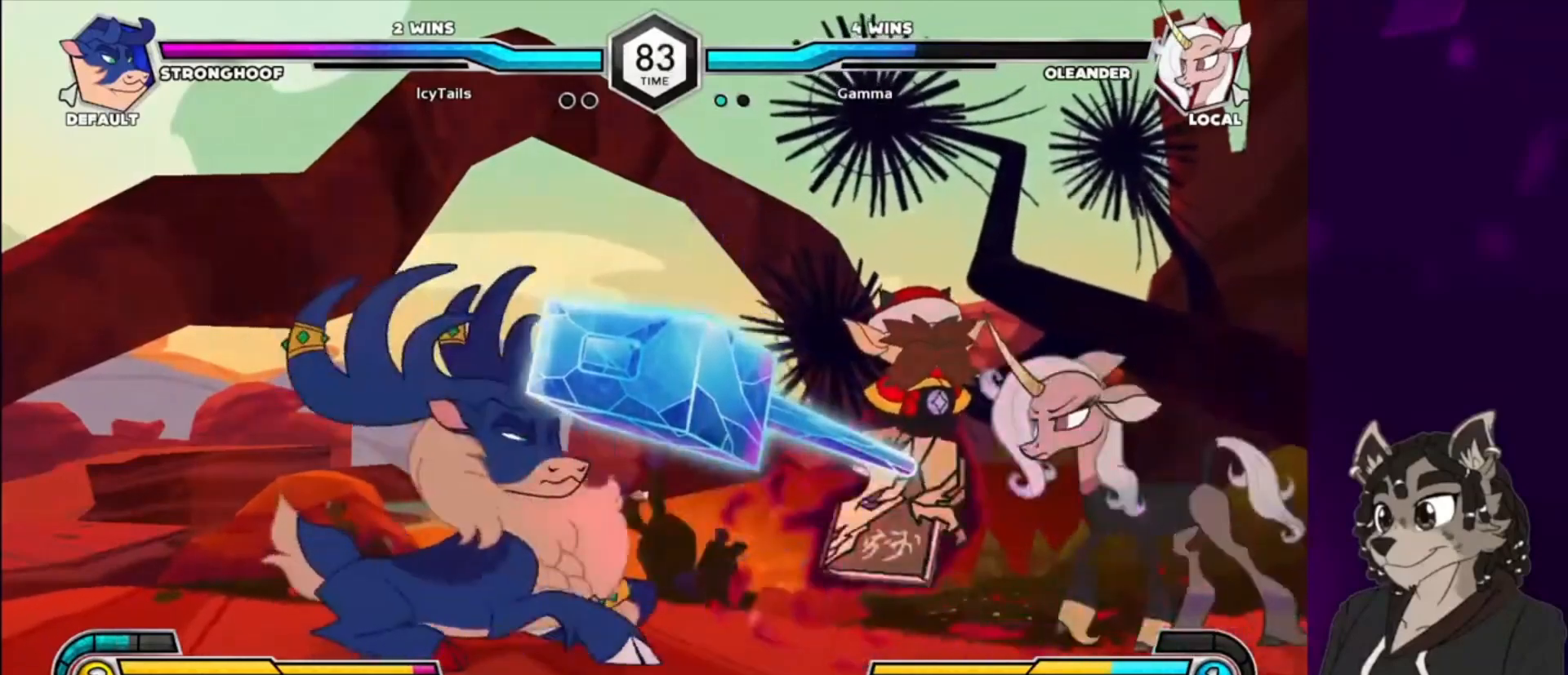
{"buttons": ["SQUARE", "DPAD_DOWN", "DPAD_RIGHT"], "events": [[33, "DPAD_UP", "down"], [67, "DPAD_LEFT", "up"], [133, "DPAD_LEFT", "down"], [200, "DPAD_UP", "up"], [300, "DPAD_LEFT", "up"], [333, "DPAD_DOWN", "down"], [367, "DPAD_RIGHT", "down"], [500, "SQUARE", "down"]]}
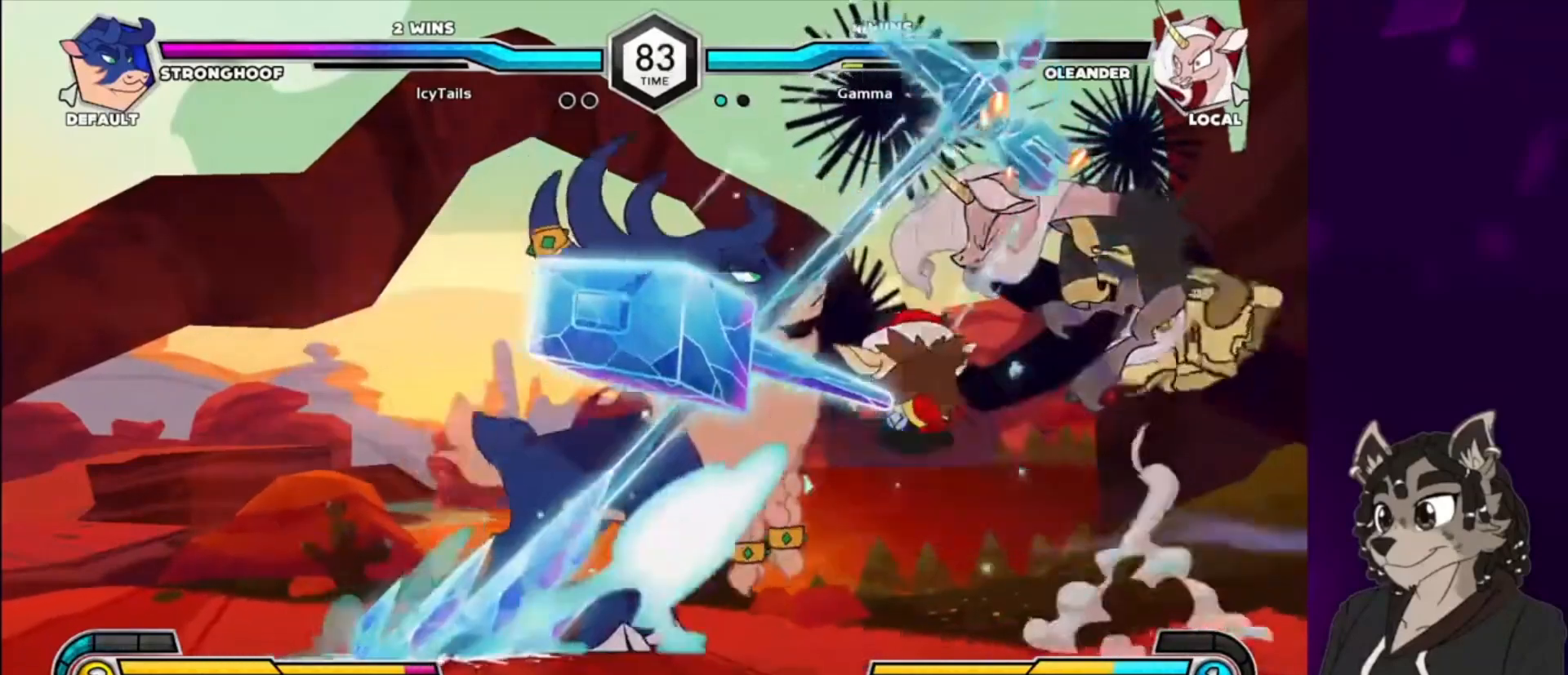
{"buttons": ["DPAD_DOWN", "DPAD_RIGHT"], "events": [[200, "SQUARE", "up"]]}
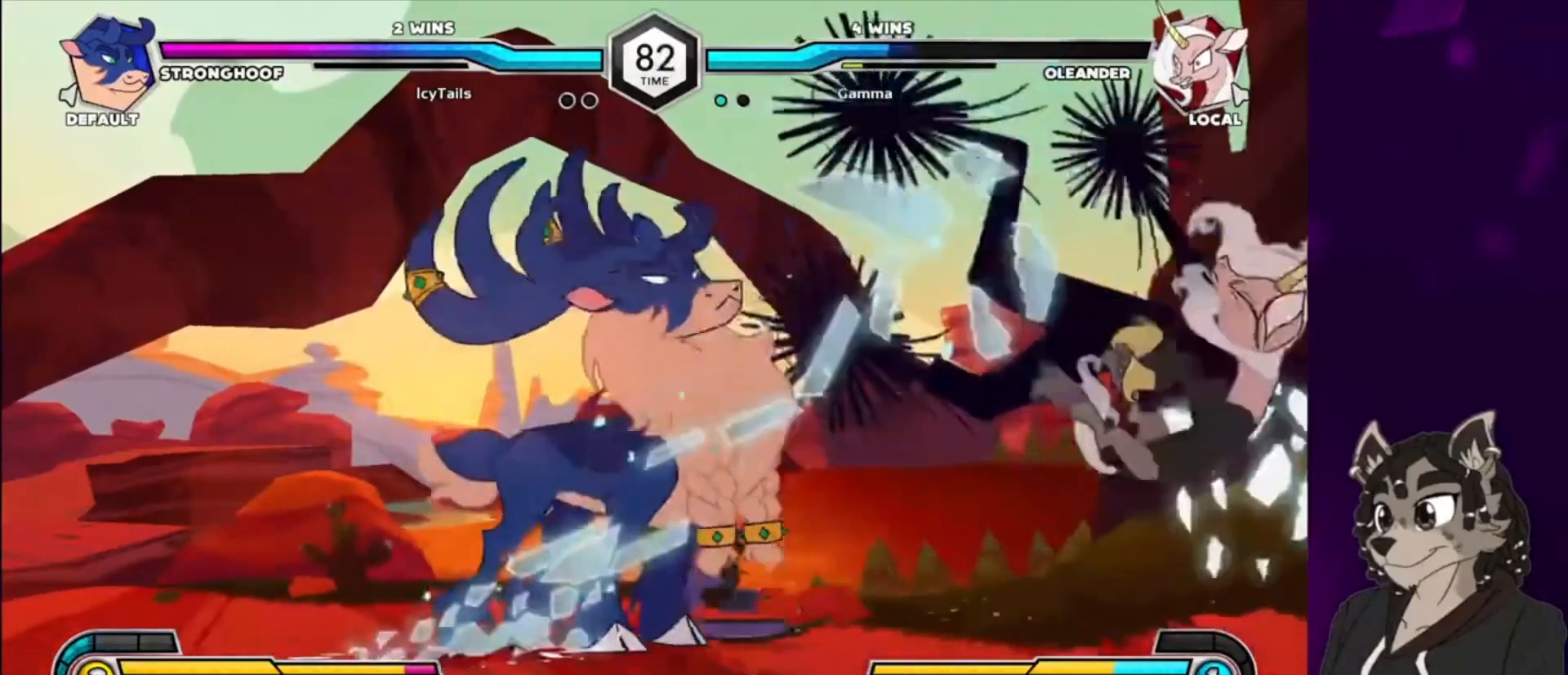
{"buttons": ["DPAD_DOWN", "DPAD_RIGHT"], "events": []}
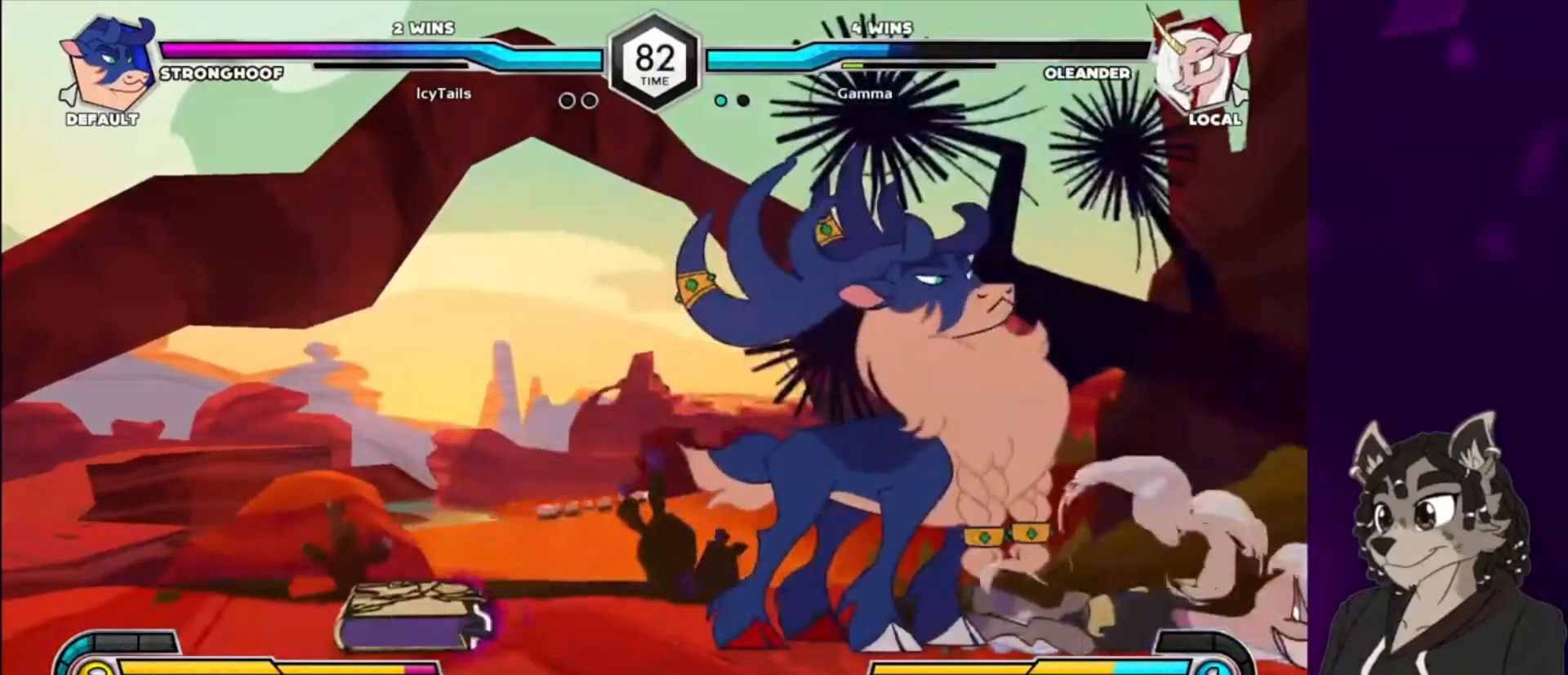
{"buttons": ["SQUARE", "DPAD_DOWN", "DPAD_RIGHT"], "events": [[200, "SQUARE", "down"], [367, "SQUARE", "up"], [467, "SQUARE", "down"]]}
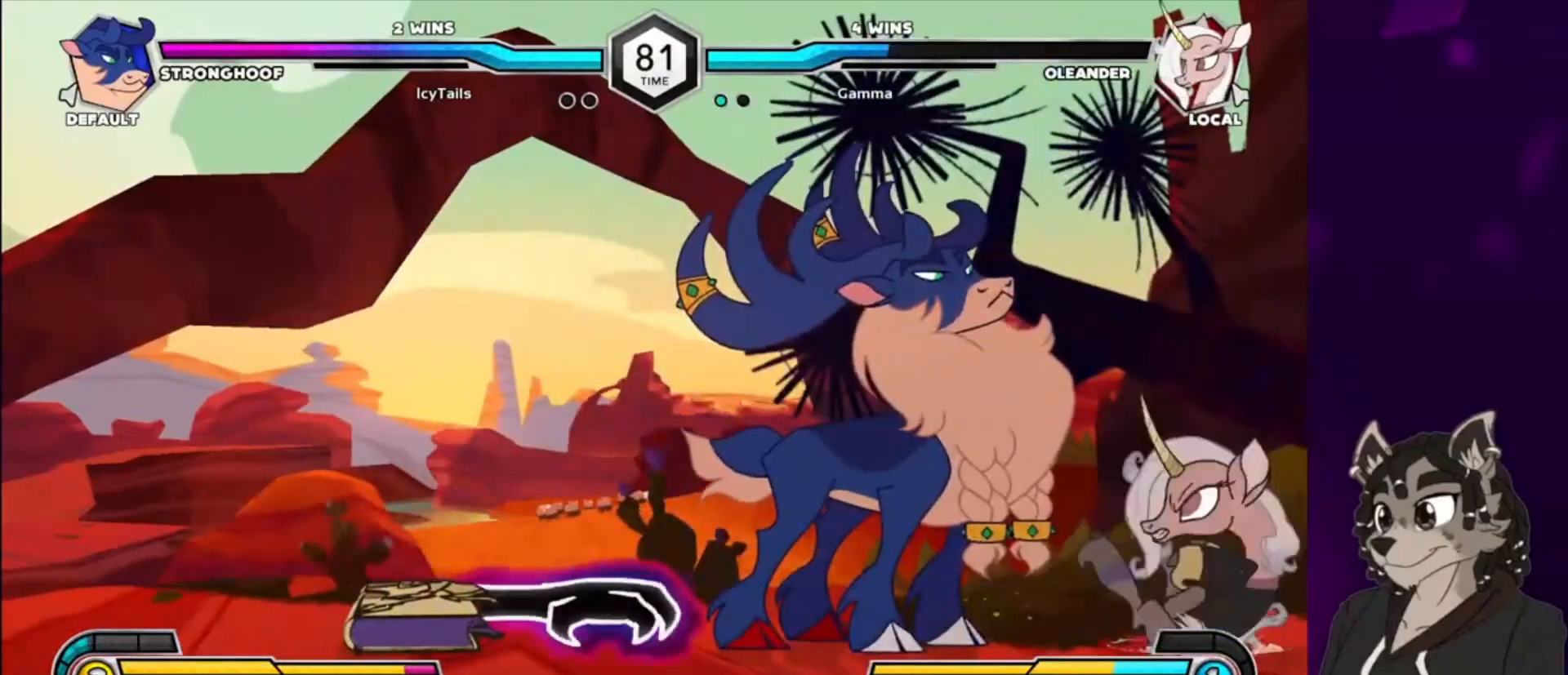
{"buttons": ["DPAD_RIGHT"], "events": [[100, "SQUARE", "up"], [167, "DPAD_DOWN", "up"], [200, "SQUARE", "down"], [233, "DPAD_DOWN", "down"], [300, "SQUARE", "up"], [367, "SQUARE", "down"], [500, "DPAD_DOWN", "up"], [500, "SQUARE", "up"]]}
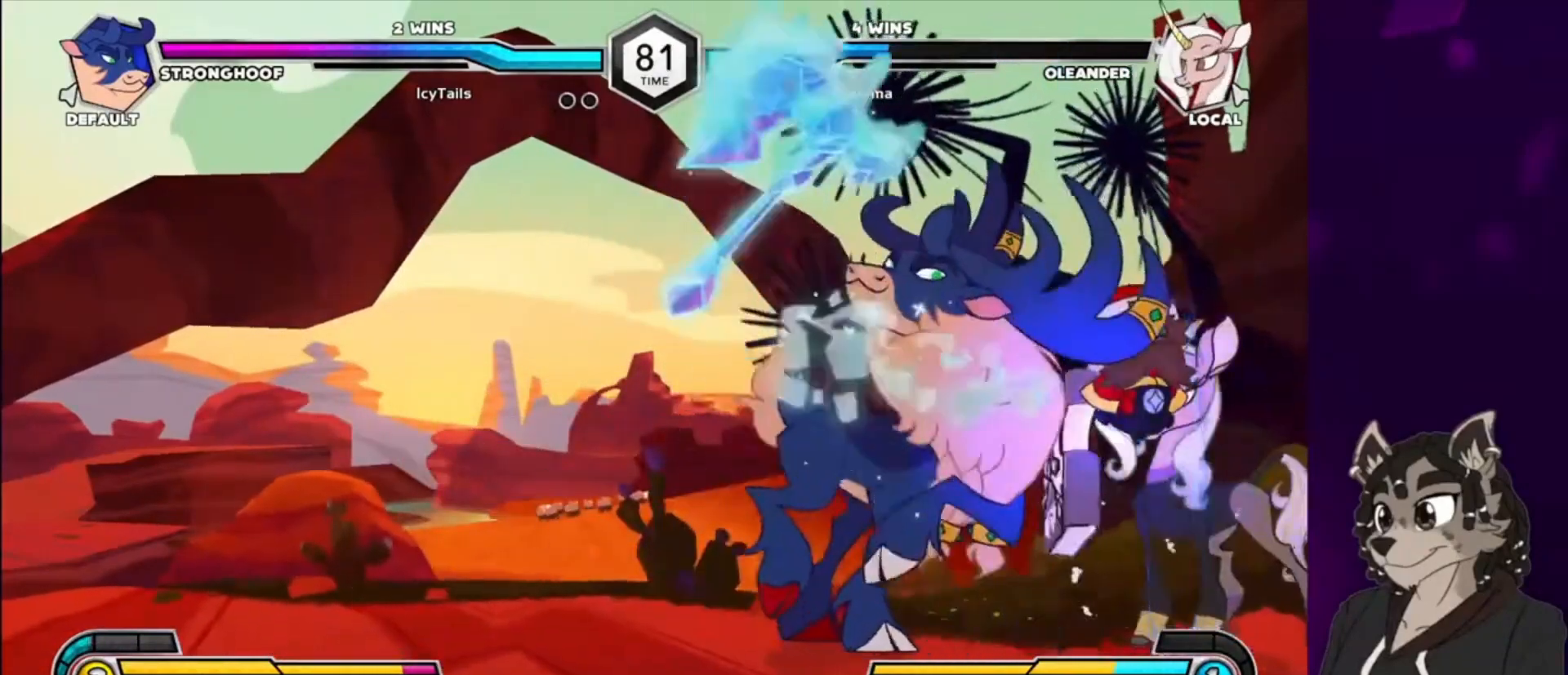
{"buttons": ["DPAD_DOWN"], "events": [[33, "TRIANGLE", "down"], [67, "DPAD_RIGHT", "up"], [167, "TRIANGLE", "up"], [267, "CIRCLE", "down"], [433, "CIRCLE", "up"], [500, "DPAD_DOWN", "down"]]}
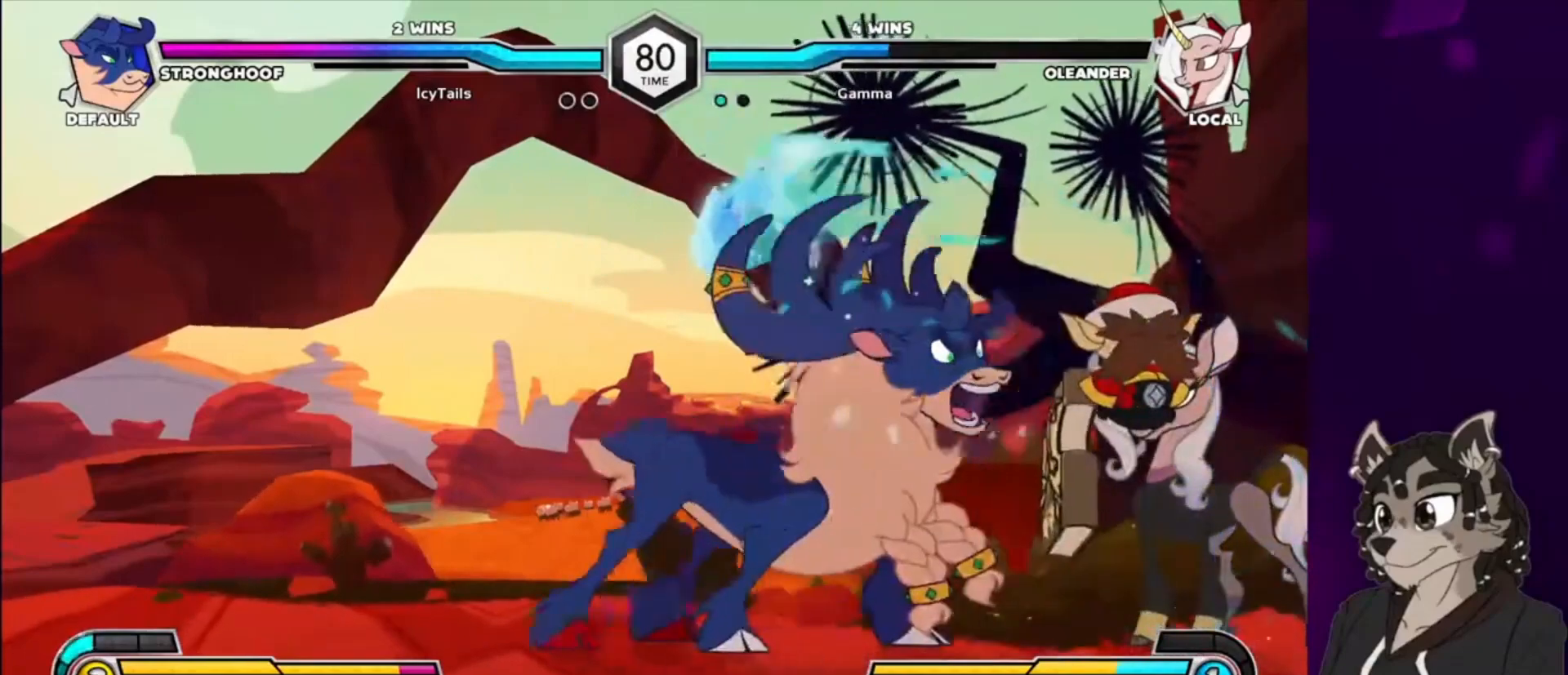
{"buttons": ["DPAD_DOWN", "DPAD_RIGHT"], "events": [[100, "CIRCLE", "down"], [300, "CIRCLE", "up"], [467, "DPAD_RIGHT", "down"]]}
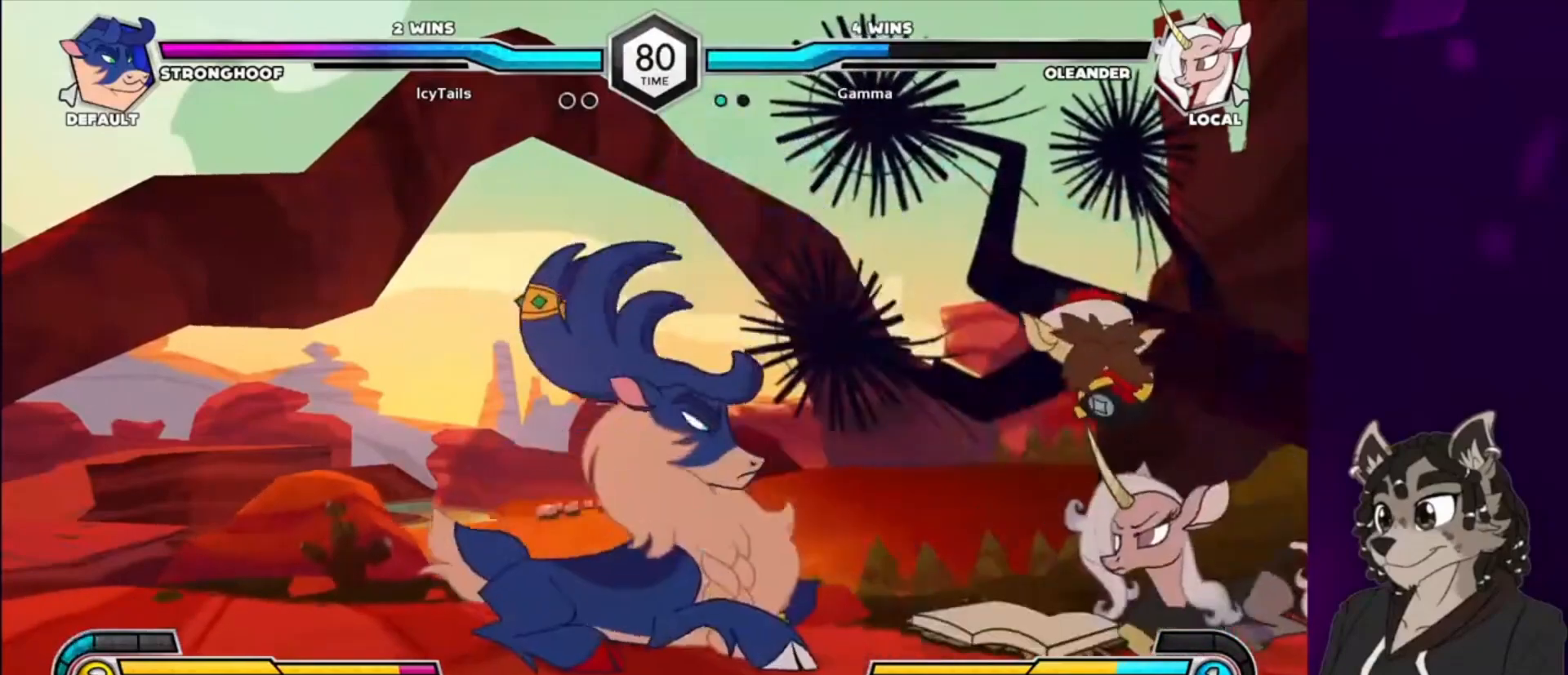
{"buttons": [], "events": [[200, "TRIANGLE", "down"], [233, "DPAD_DOWN", "up"], [333, "DPAD_RIGHT", "up"], [367, "TRIANGLE", "up"]]}
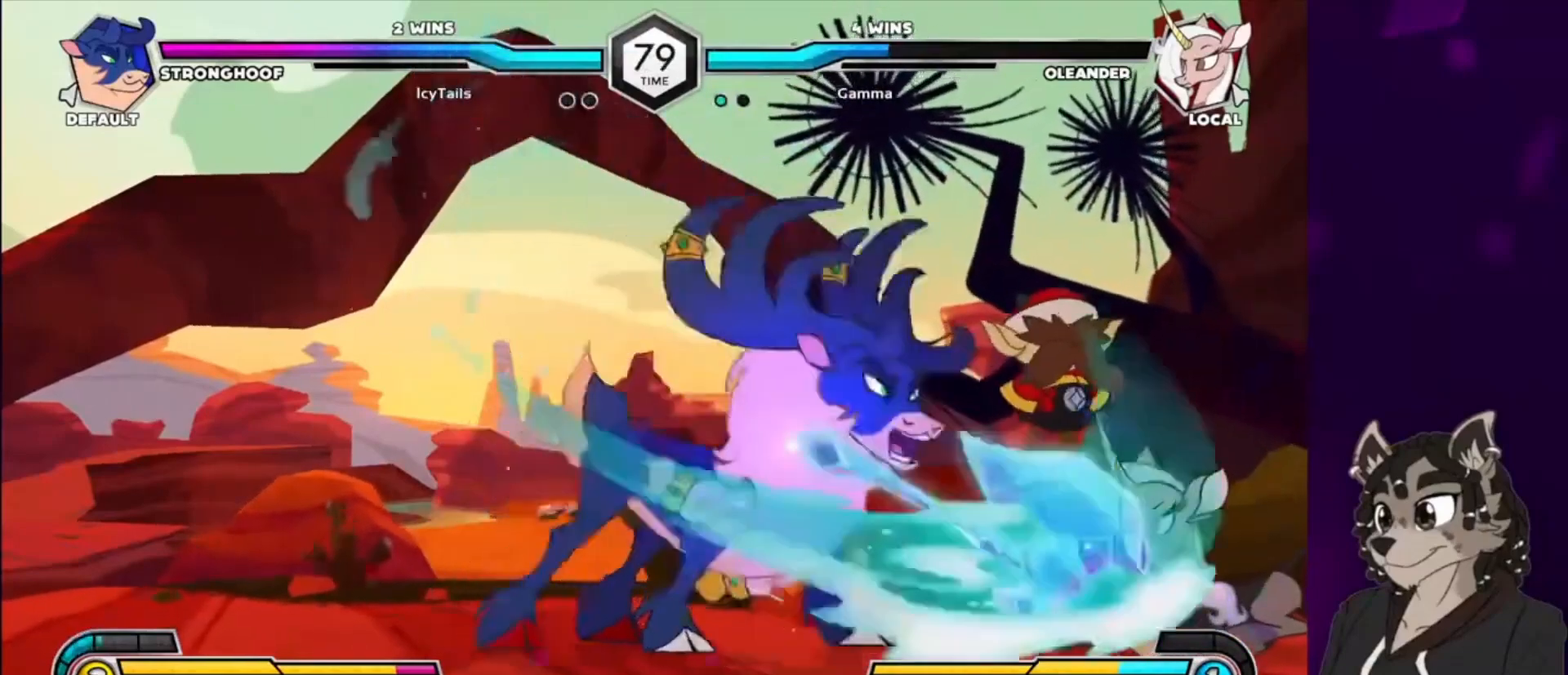
{"buttons": ["DPAD_DOWN", "DPAD_RIGHT"], "events": [[100, "DPAD_RIGHT", "down"], [467, "DPAD_DOWN", "down"]]}
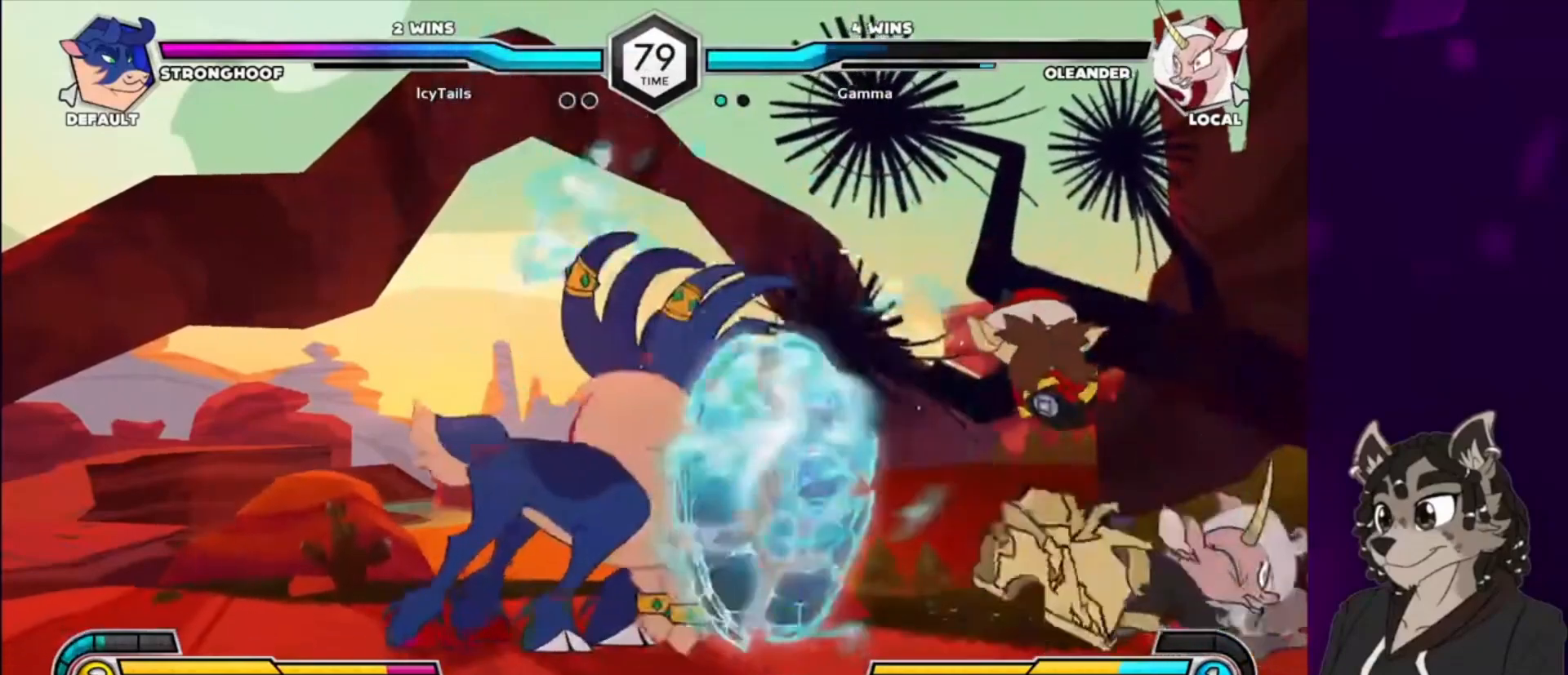
{"buttons": ["DPAD_DOWN", "DPAD_RIGHT"], "events": [[67, "SQUARE", "down"], [267, "SQUARE", "up"]]}
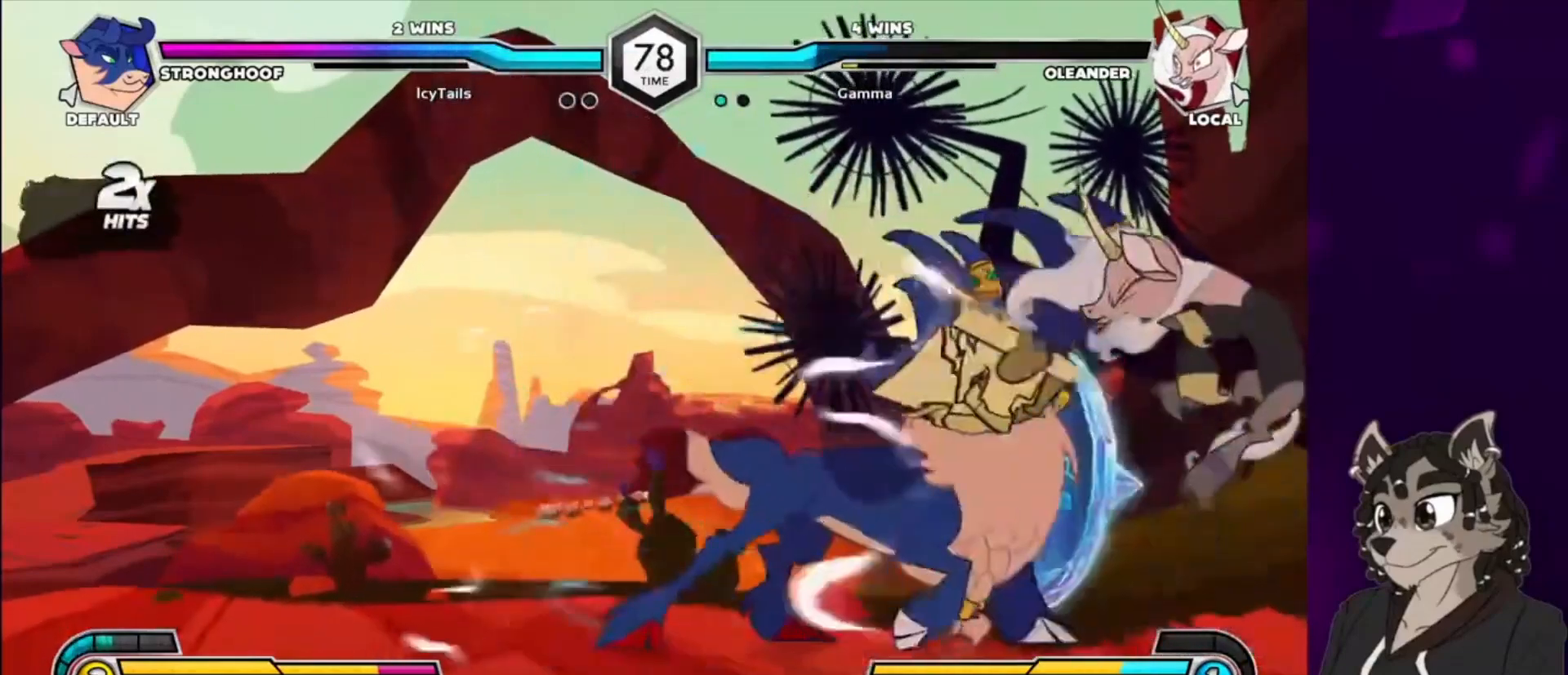
{"buttons": ["DPAD_DOWN", "DPAD_RIGHT"], "events": [[33, "SQUARE", "down"], [200, "SQUARE", "up"], [300, "DPAD_DOWN", "up"], [300, "DPAD_UP", "down"], [300, "SQUARE", "down"], [500, "DPAD_DOWN", "down"], [500, "DPAD_UP", "up"], [500, "SQUARE", "up"]]}
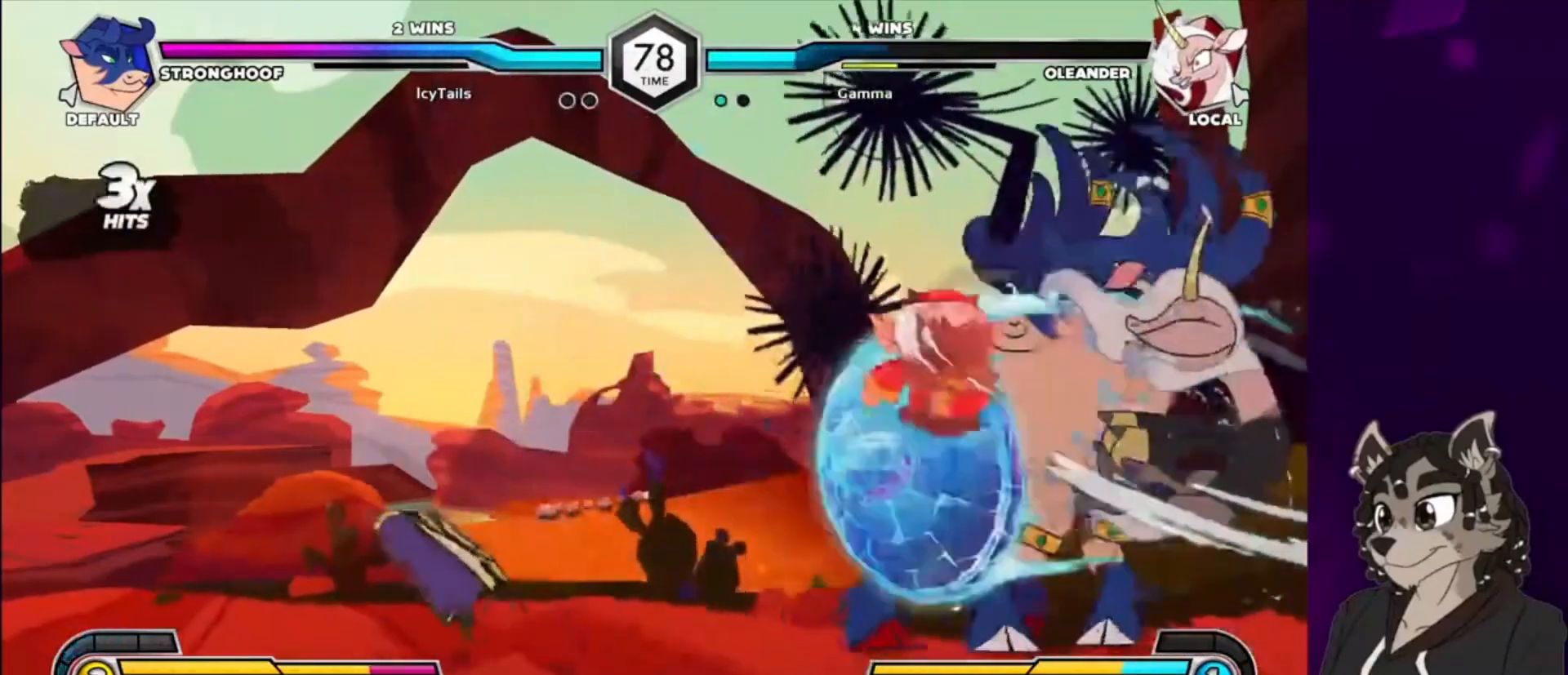
{"buttons": ["DPAD_DOWN", "DPAD_RIGHT"], "events": []}
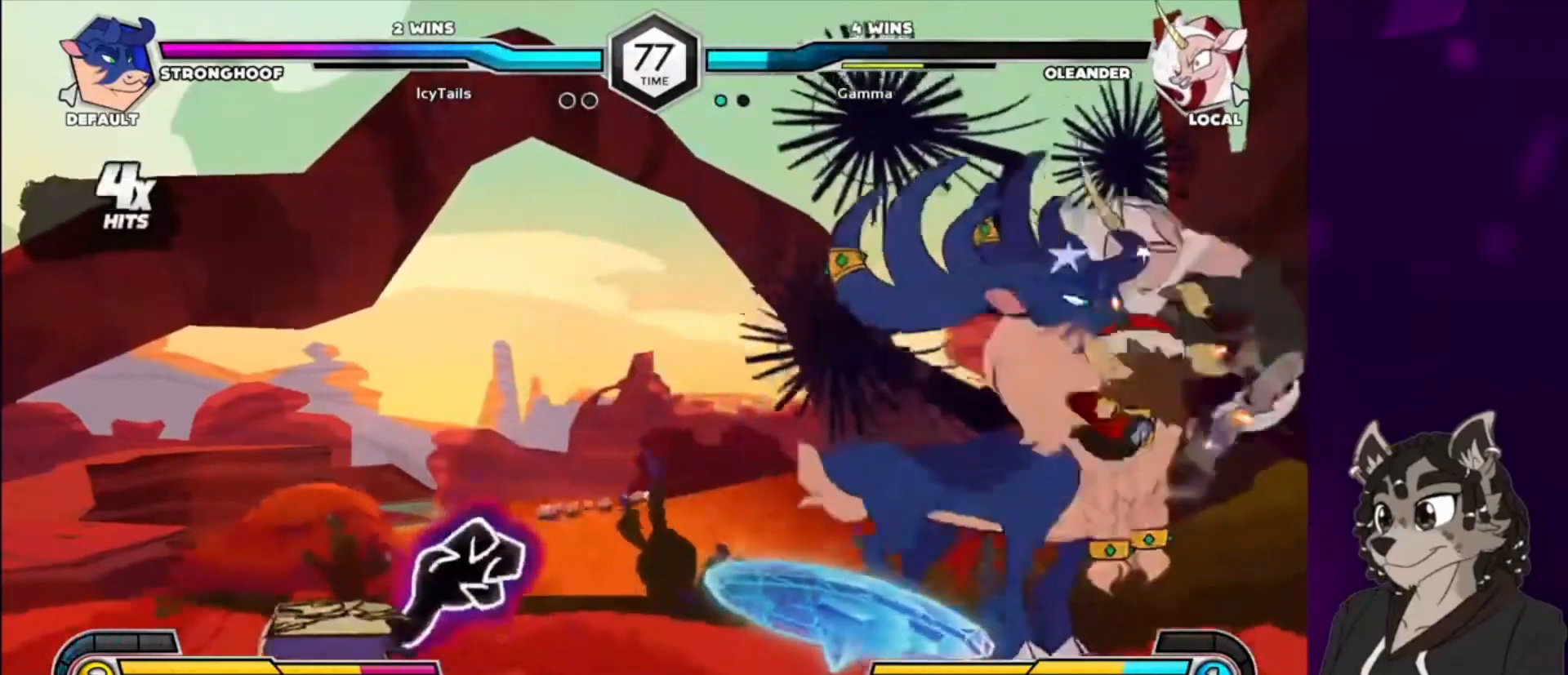
{"buttons": ["DPAD_DOWN", "DPAD_RIGHT"], "events": []}
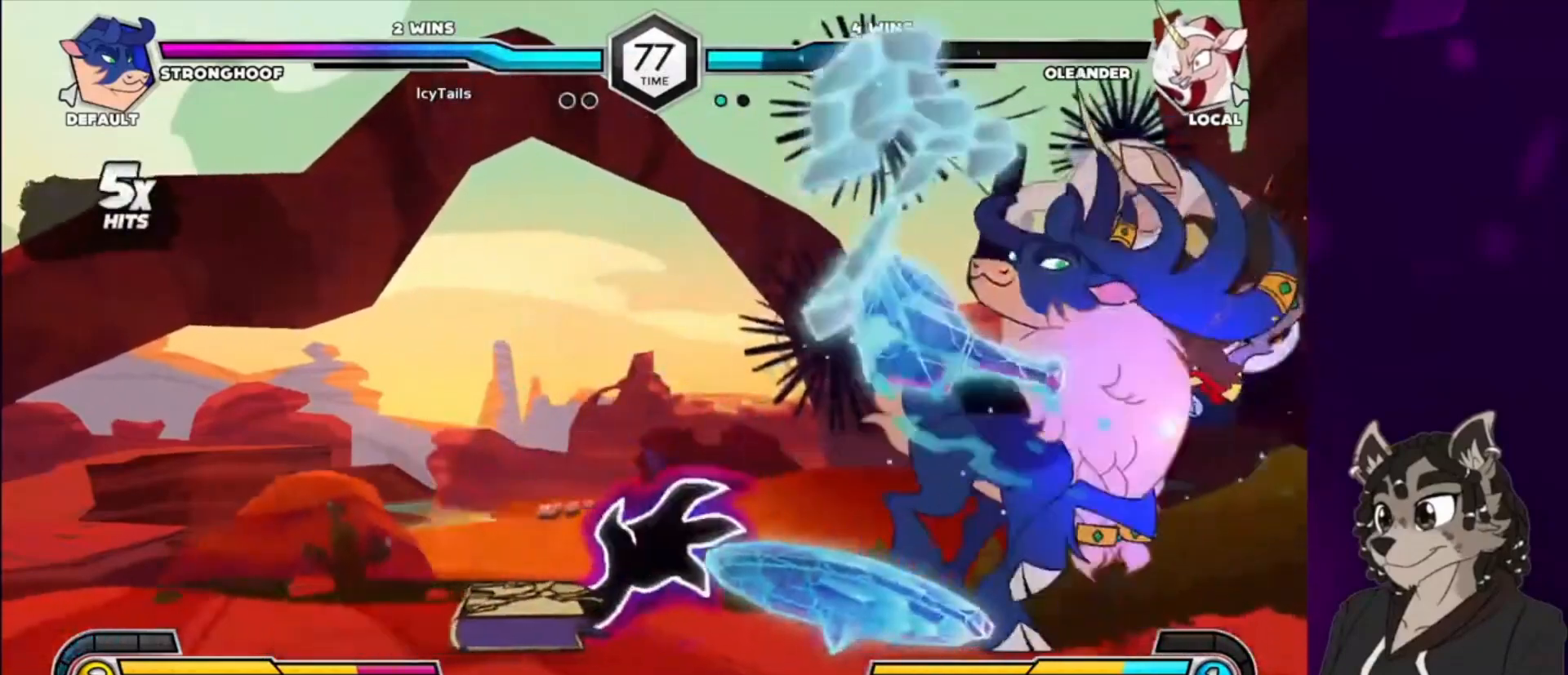
{"buttons": ["DPAD_DOWN", "DPAD_RIGHT"], "events": [[233, "SQUARE", "down"], [467, "SQUARE", "up"]]}
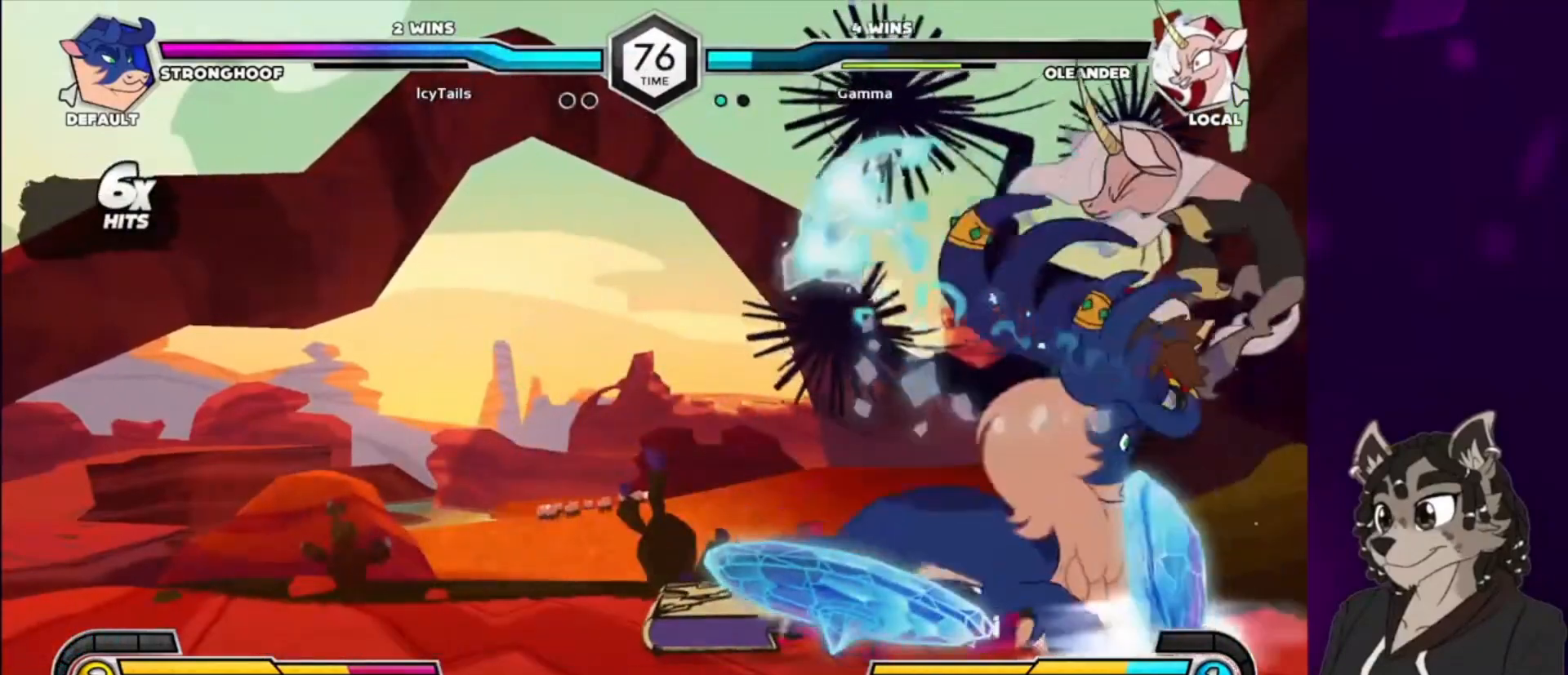
{"buttons": ["DPAD_DOWN", "DPAD_RIGHT"], "events": [[133, "SQUARE", "down"], [333, "SQUARE", "up"]]}
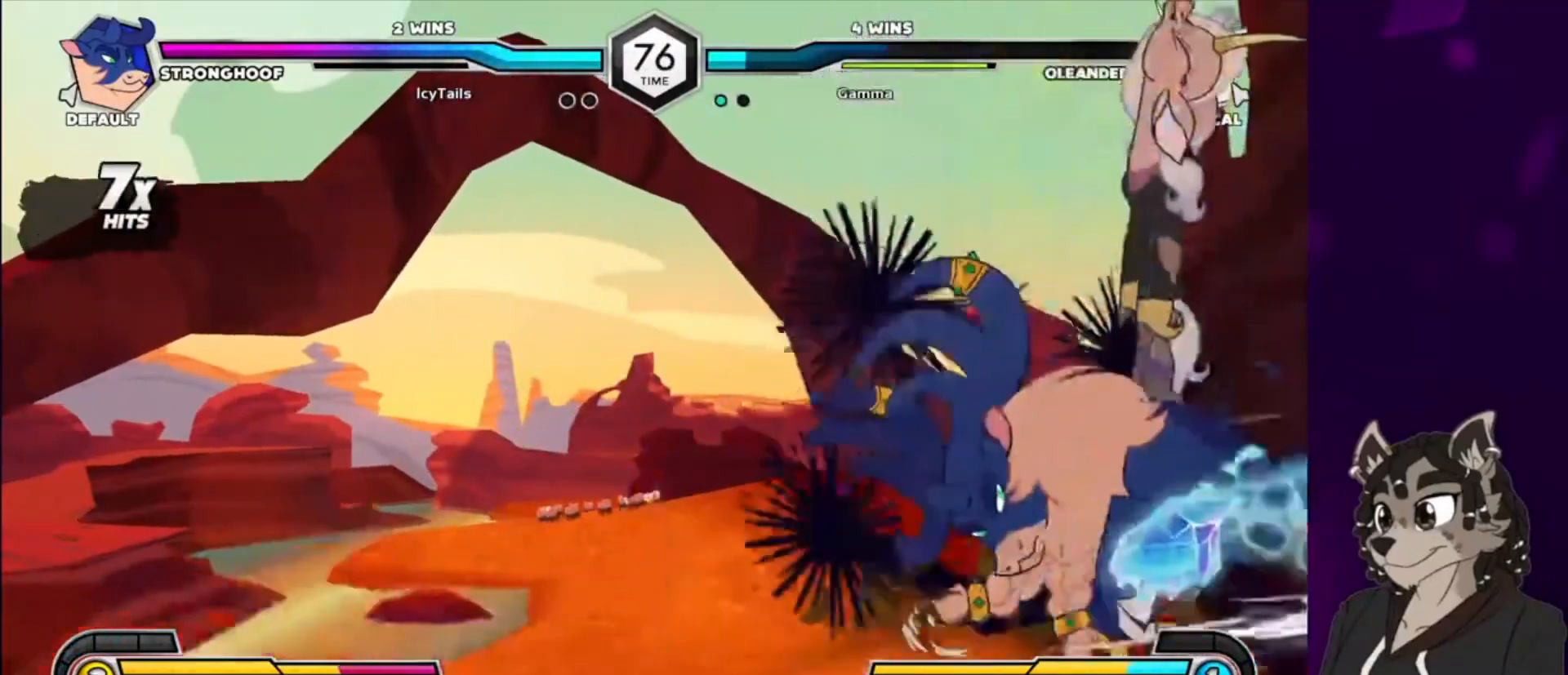
{"buttons": ["SQUARE", "DPAD_UP", "DPAD_RIGHT"], "events": [[33, "SQUARE", "down"], [200, "SQUARE", "up"], [300, "DPAD_DOWN", "up"], [300, "DPAD_UP", "down"], [333, "SQUARE", "down"]]}
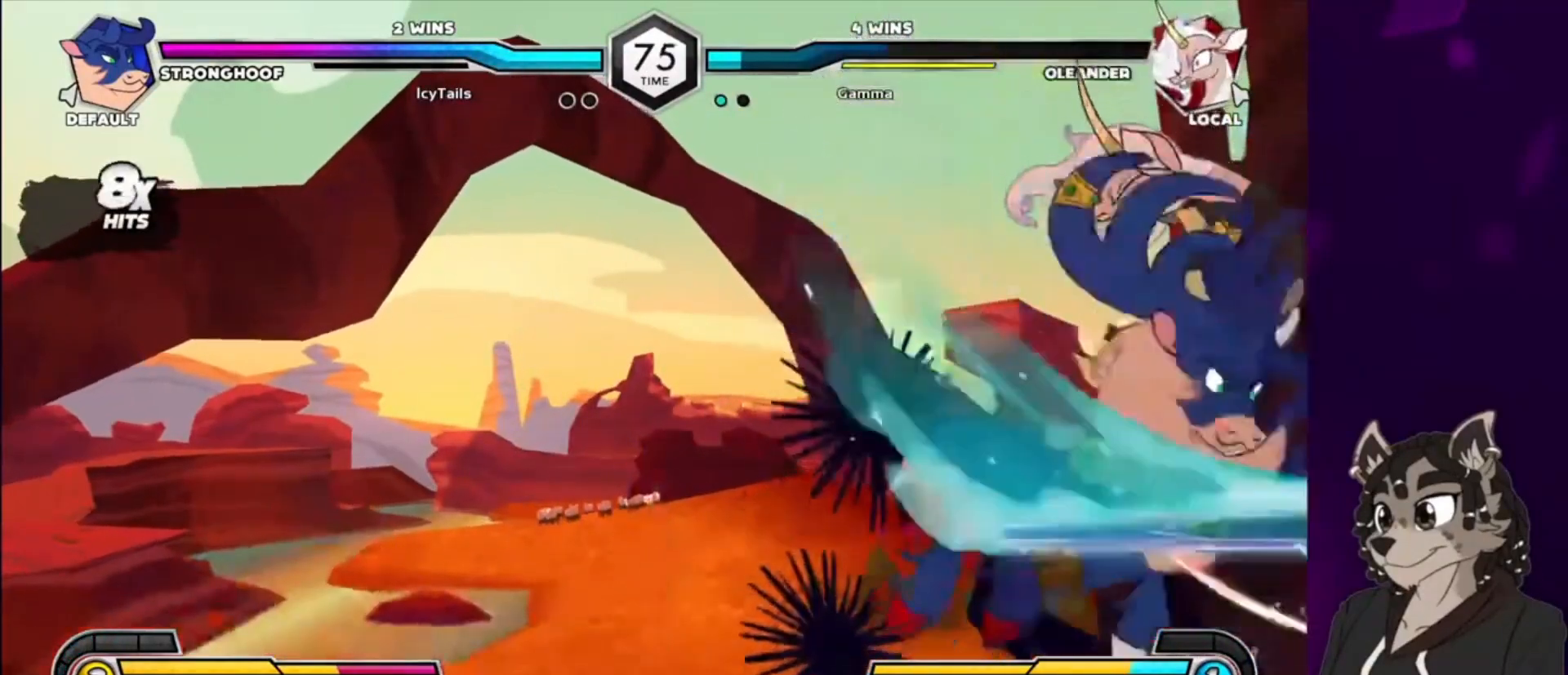
{"buttons": ["DPAD_RIGHT"], "events": [[33, "DPAD_DOWN", "down"], [33, "DPAD_UP", "up"], [33, "SQUARE", "up"], [167, "DPAD_DOWN", "up"], [167, "DPAD_UP", "down"], [200, "SQUARE", "down"], [400, "DPAD_UP", "up"], [433, "SQUARE", "up"]]}
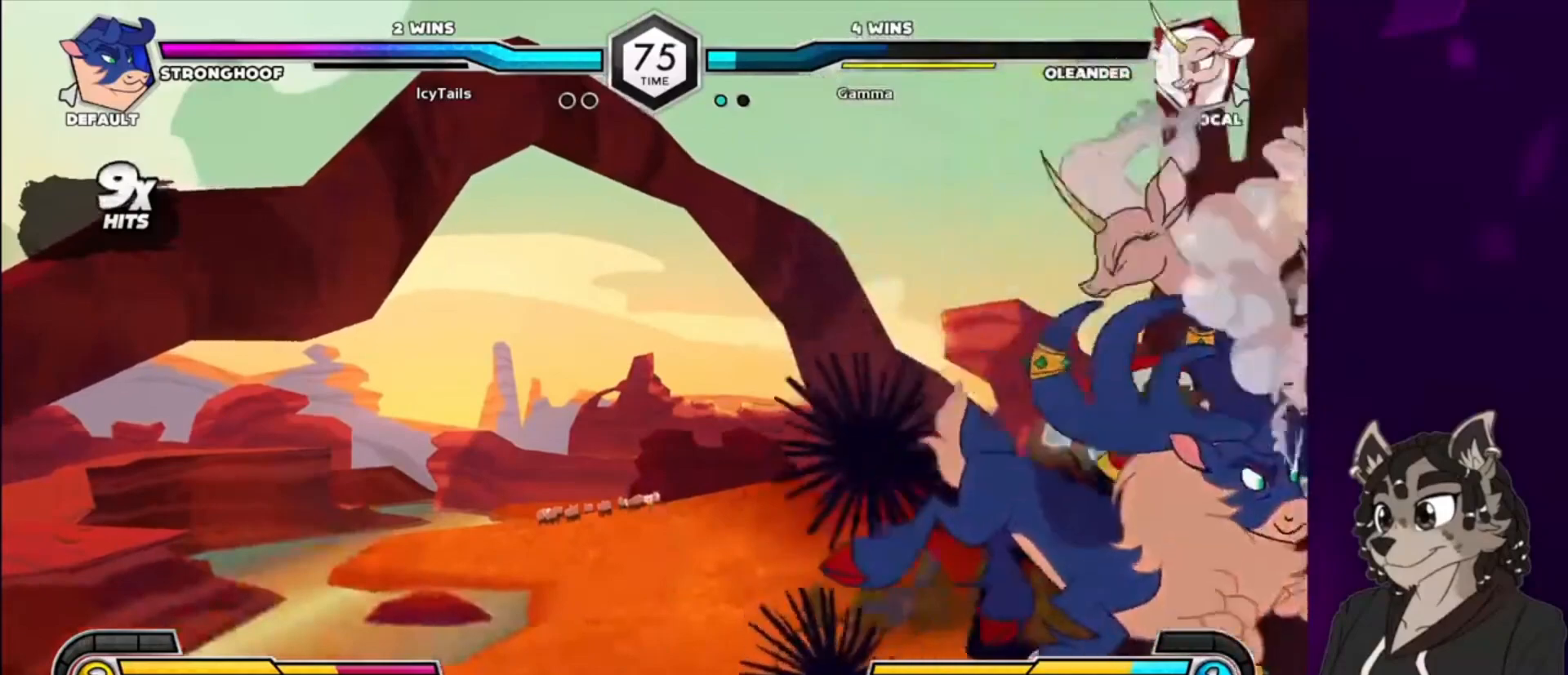
{"buttons": ["SQUARE", "DPAD_UP", "DPAD_RIGHT"], "events": [[67, "DPAD_UP", "down"], [100, "SQUARE", "down"], [300, "DPAD_UP", "up"], [300, "SQUARE", "up"], [467, "DPAD_UP", "down"], [500, "SQUARE", "down"]]}
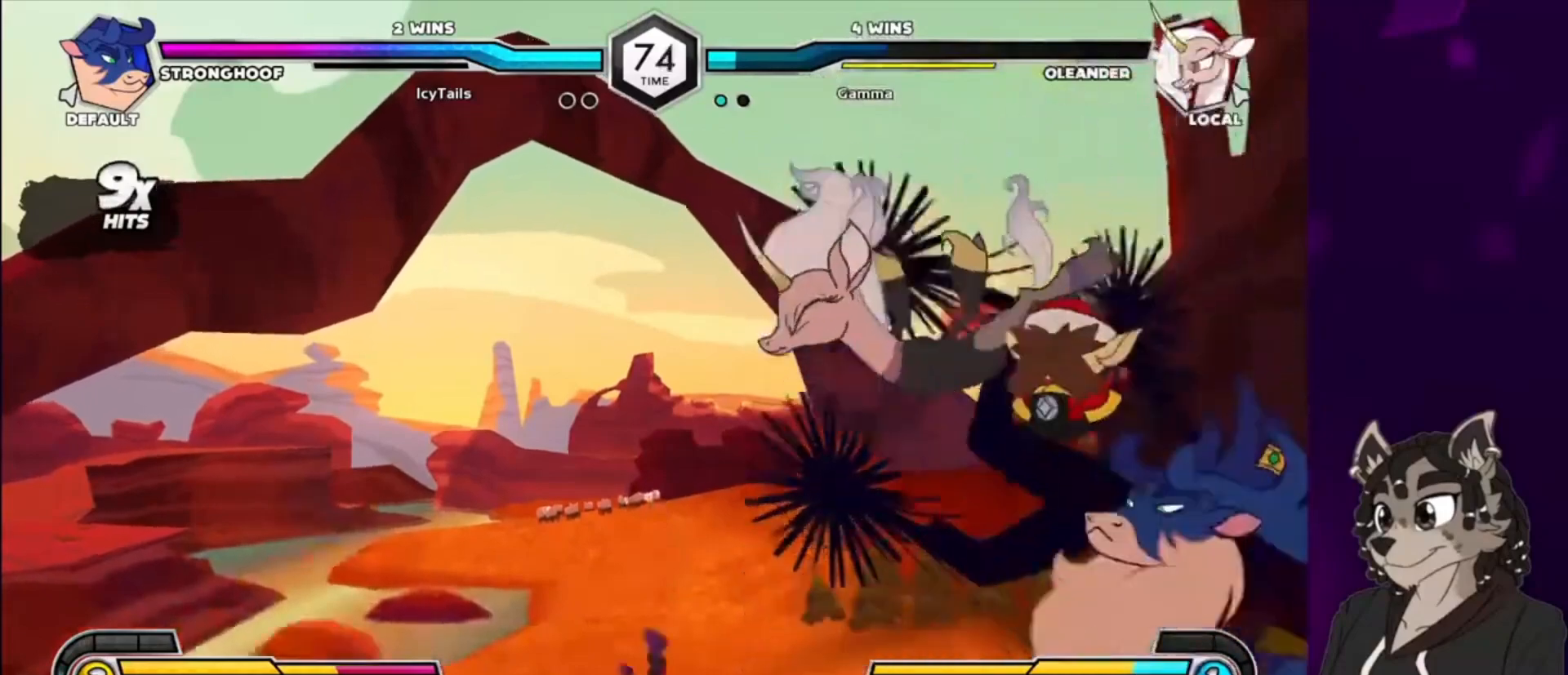
{"buttons": ["DPAD_DOWN", "DPAD_LEFT"], "events": [[33, "DPAD_RIGHT", "up"], [67, "DPAD_LEFT", "down"], [133, "DPAD_UP", "up"], [200, "SQUARE", "up"], [267, "DPAD_DOWN", "down"], [300, "SQUARE", "down"], [467, "SQUARE", "up"]]}
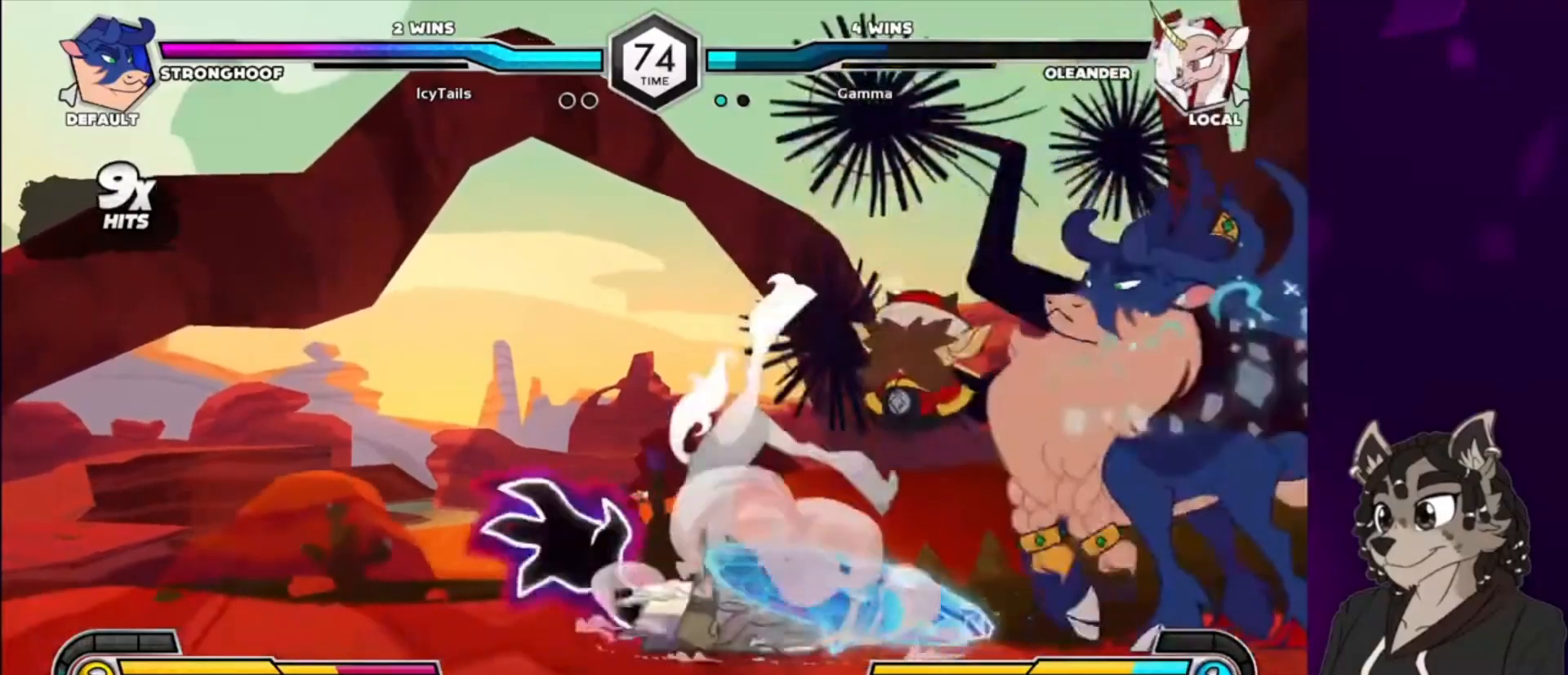
{"buttons": ["DPAD_DOWN", "DPAD_LEFT"], "events": []}
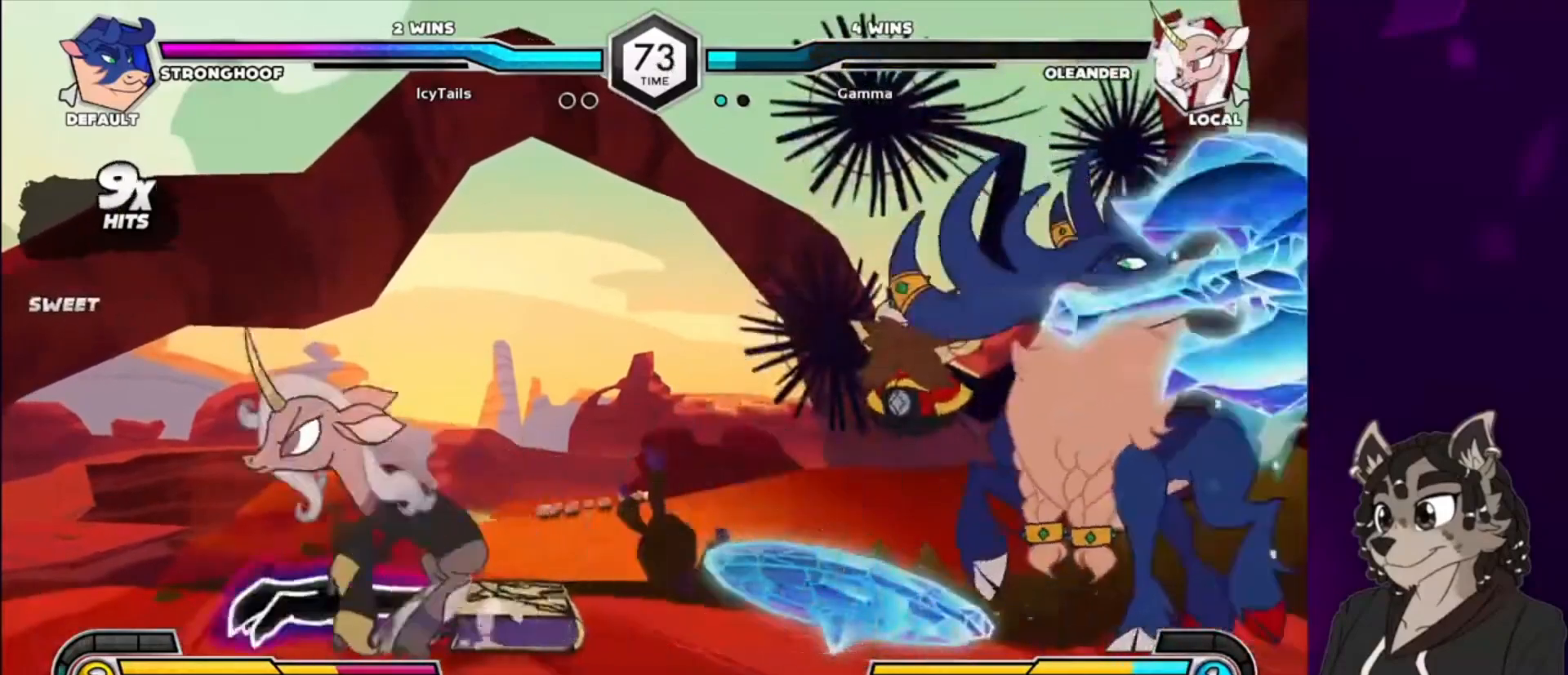
{"buttons": ["DPAD_LEFT"], "events": [[467, "DPAD_DOWN", "up"]]}
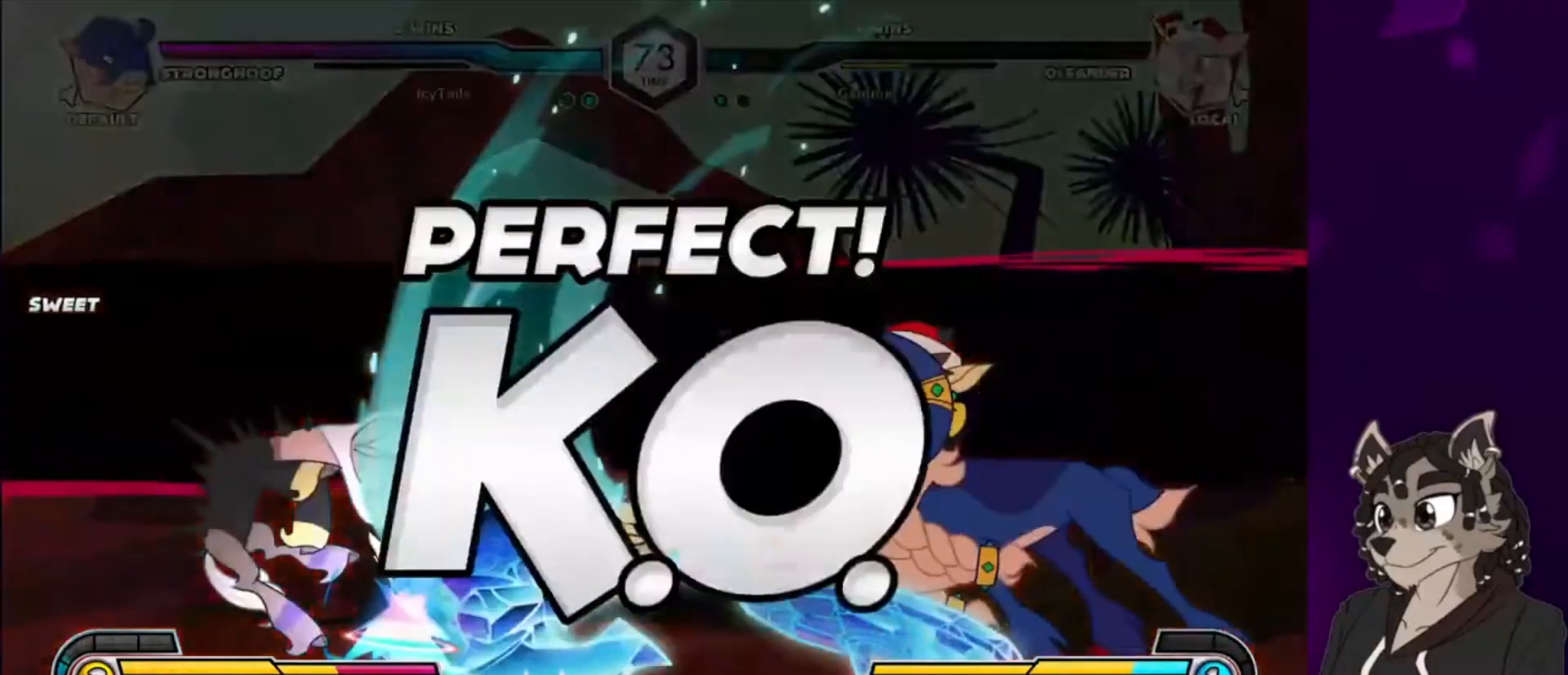
{"buttons": [], "events": [[400, "DPAD_LEFT", "up"]]}